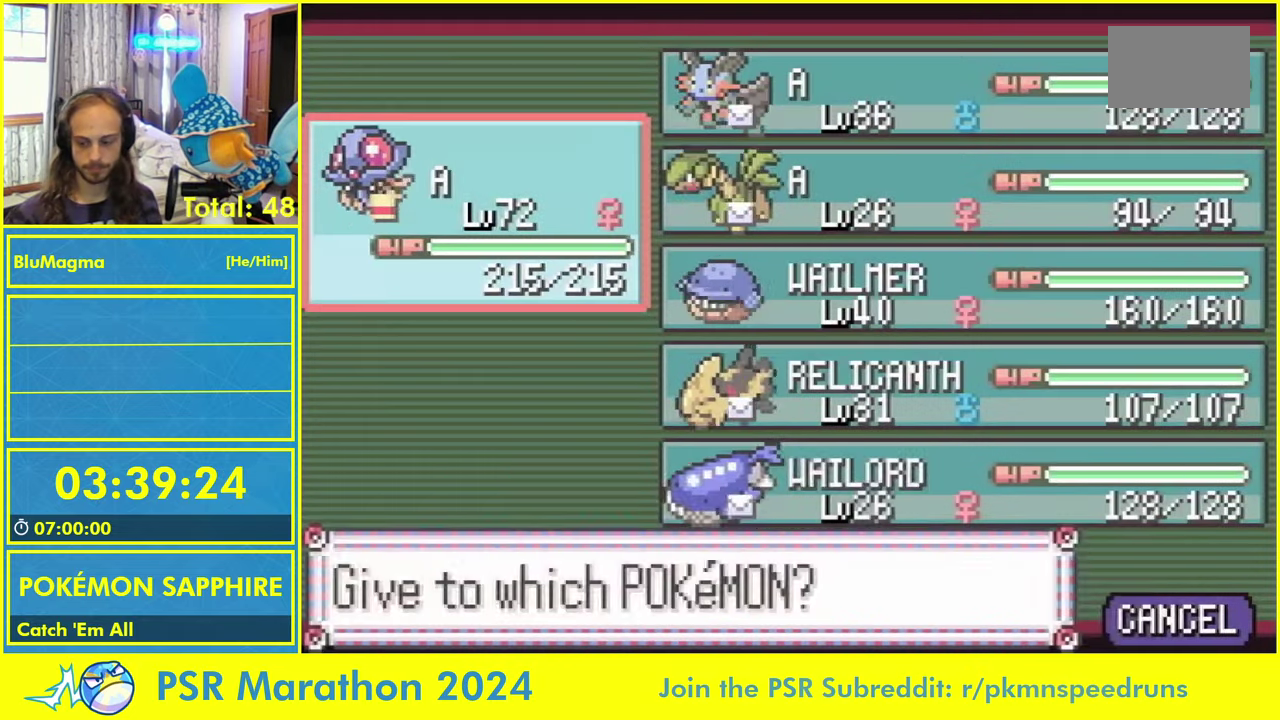
Gameplay with a controller (Nintendo layout); each line is a JSON object with the inputs held at the frame after it. "events" lists button and stick changes between this image and that frame as [ms after this image, input, new state], when the widget could be followed in between. Not read: DPAD_UP L3 R1 R3 X.
{"buttons": [], "events": [[50, "L1", "up"], [133, "L1", "down"], [250, "L1", "up"], [333, "L1", "down"], [433, "L1", "up"]]}
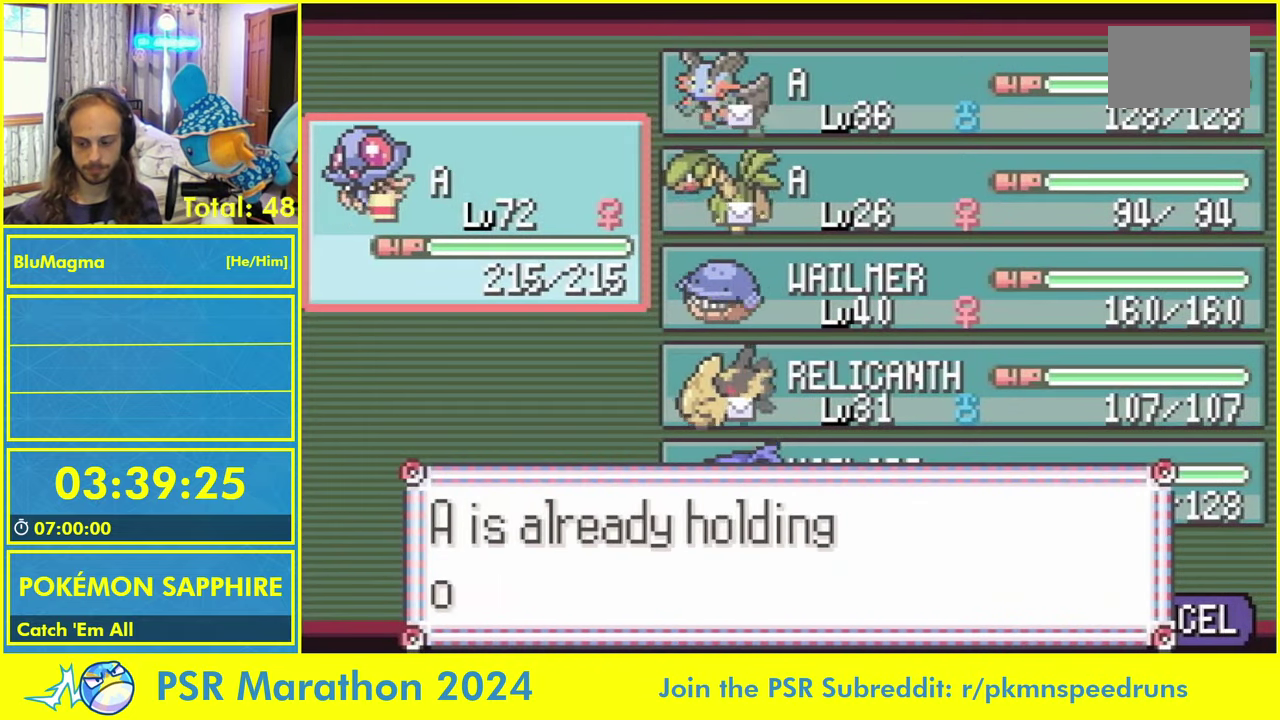
{"buttons": [], "events": [[33, "L1", "down"], [133, "L1", "up"], [233, "L1", "down"], [317, "L1", "up"], [383, "L1", "down"], [500, "L1", "up"]]}
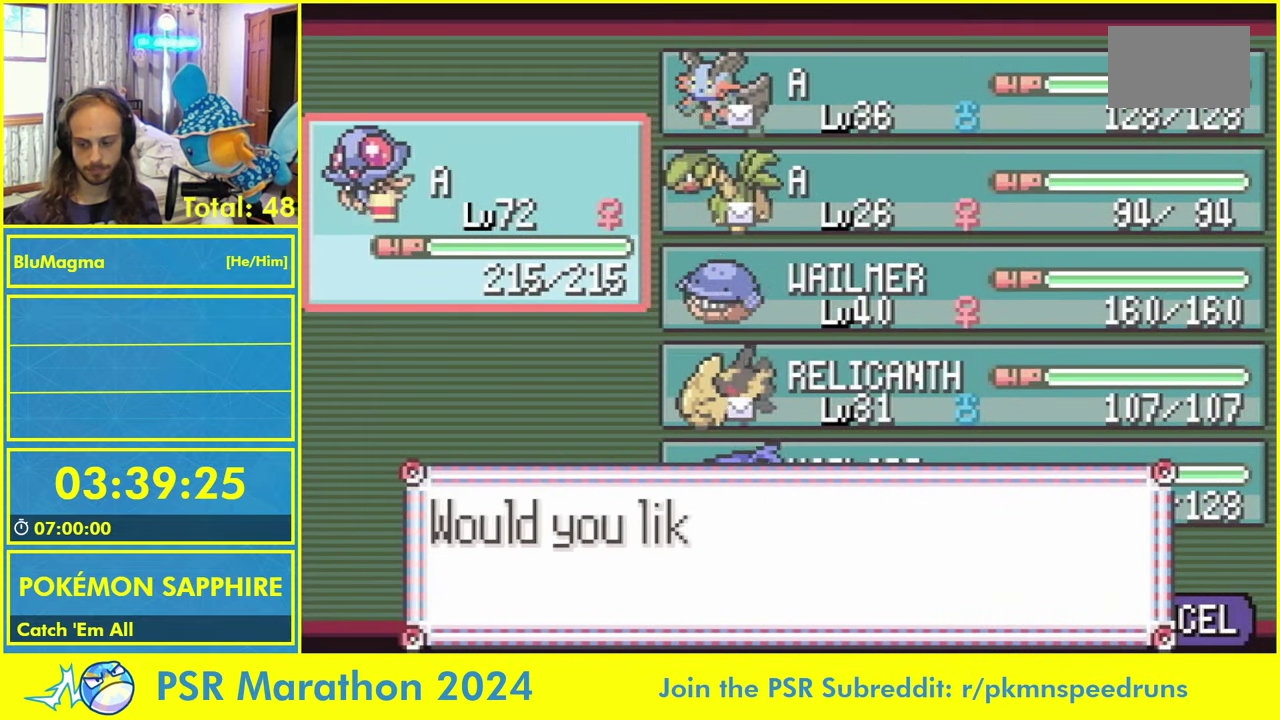
{"buttons": ["L1"], "events": [[83, "L1", "down"], [200, "L1", "up"], [267, "L1", "down"], [383, "L1", "up"], [433, "L1", "down"]]}
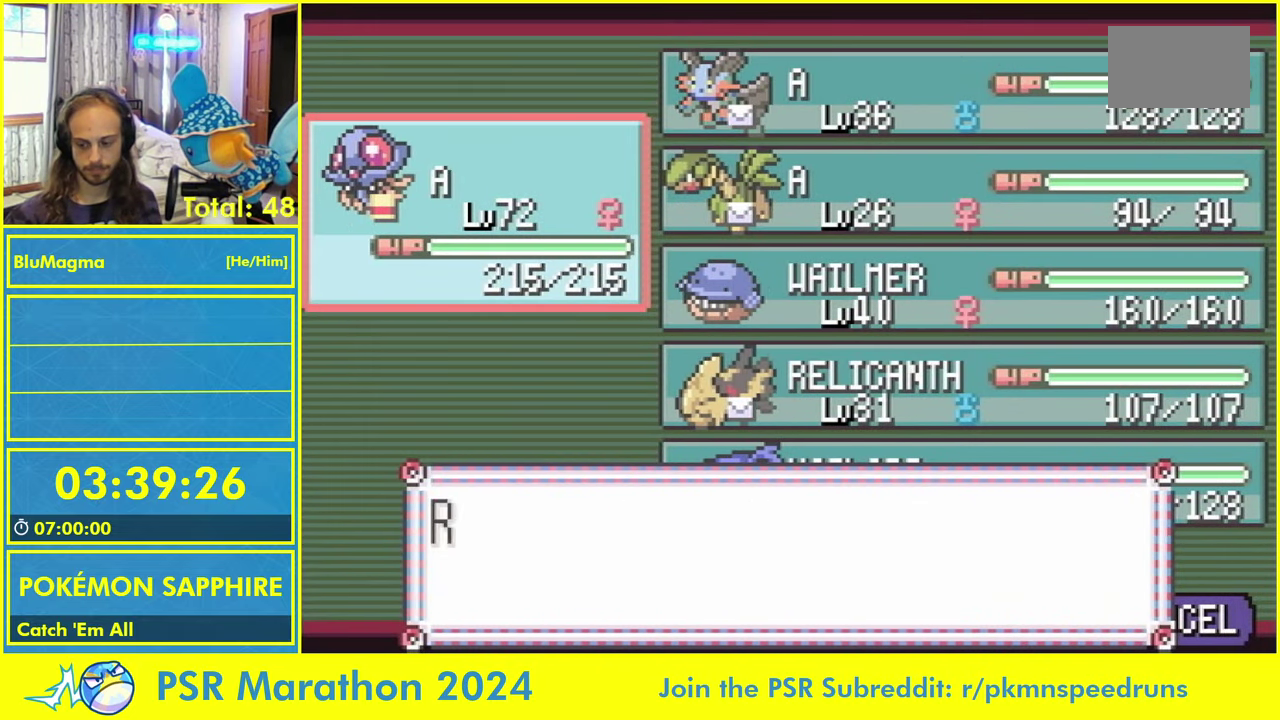
{"buttons": [], "events": [[33, "L1", "up"], [183, "L1", "down"], [317, "L1", "up"], [383, "L1", "down"], [483, "L1", "up"]]}